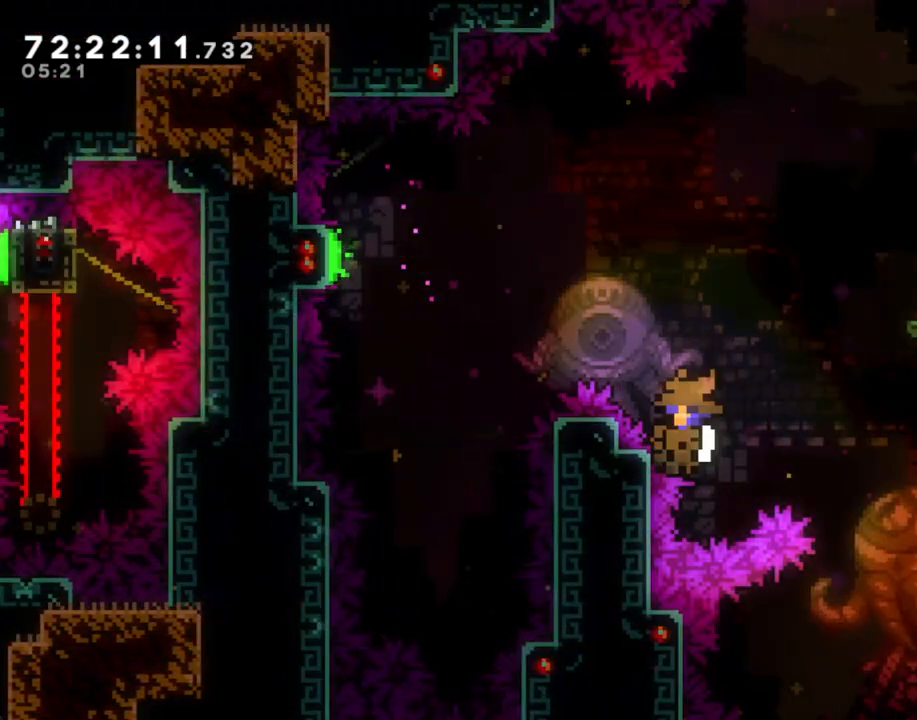
Gameplay with a controller (Nintendo layout); each line is a JSON object with the inputs held at the frame after it. "events" lists button and stick changes between this image and that frame as [ms after this image, input, new state], when the widget could be followed in between. Not read: L1 L3 R1 R3.
{"buttons": ["X"], "left_stick": "center", "right_stick": "center", "events": [[134, "left_stick", "center"], [217, "R2", "up"], [351, "X", "down"]]}
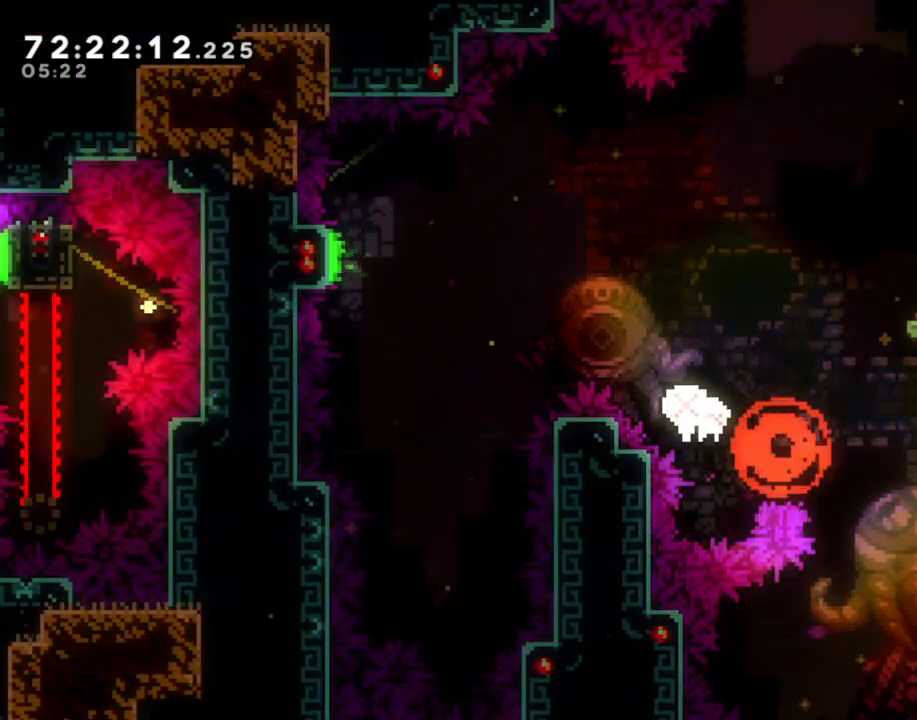
{"buttons": [], "left_stick": "center", "right_stick": "center", "events": [[17, "X", "up"]]}
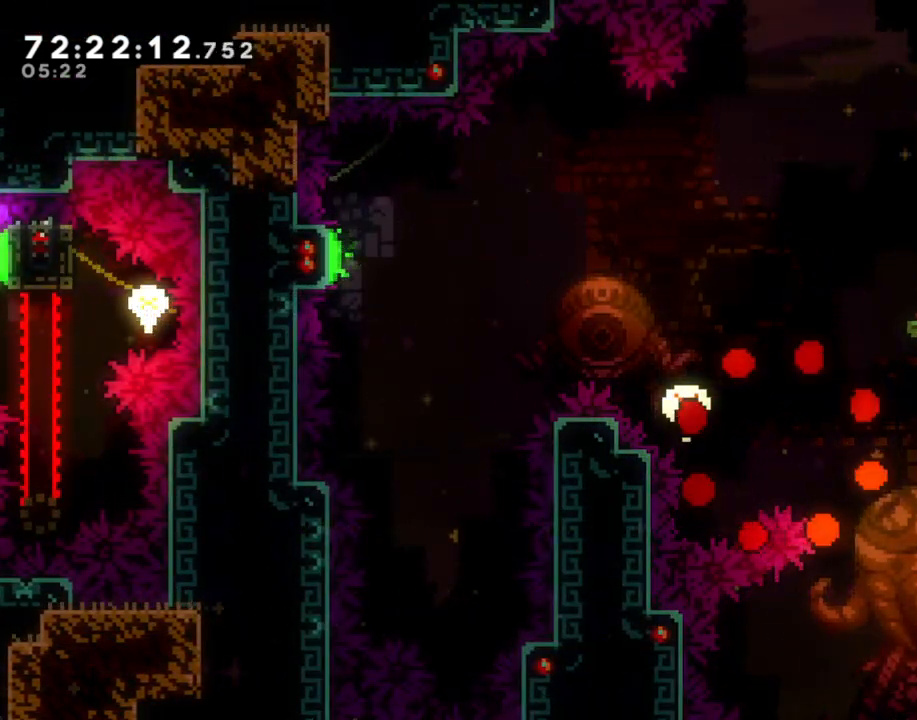
{"buttons": [], "left_stick": "center", "right_stick": "center", "events": []}
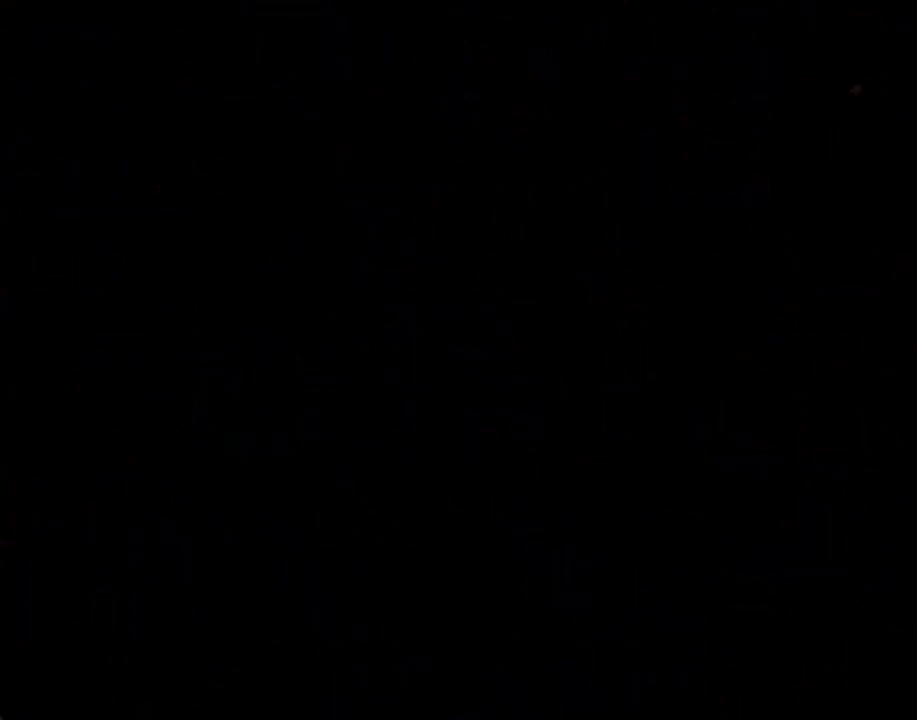
{"buttons": [], "left_stick": "center", "right_stick": "center", "events": []}
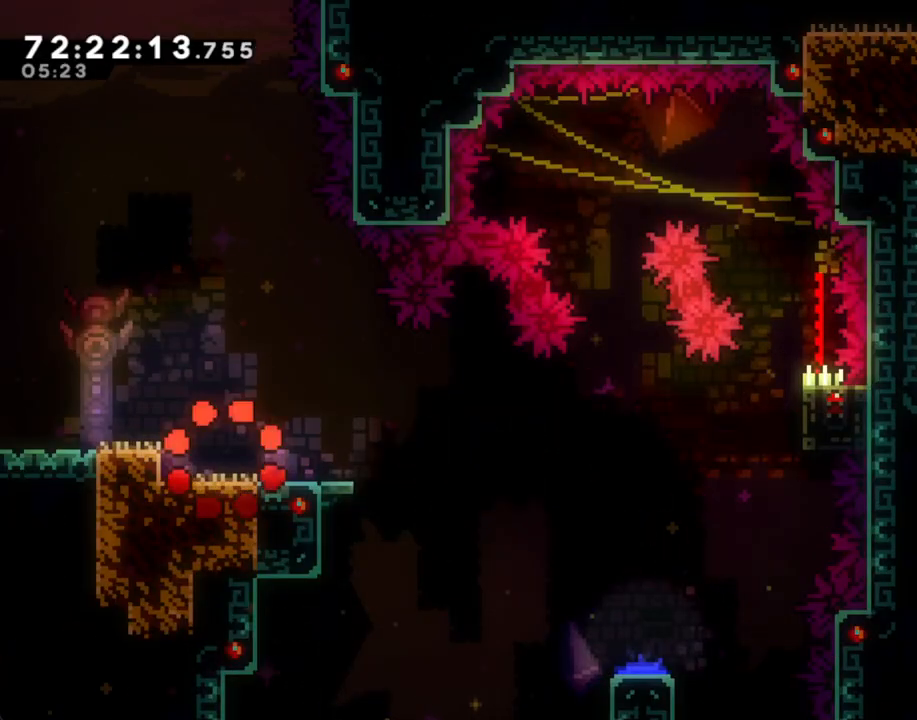
{"buttons": ["A"], "left_stick": "right", "right_stick": "center", "events": [[285, "X", "down"], [285, "left_stick", "down-right"], [419, "X", "up"], [469, "A", "down"], [469, "left_stick", "right"]]}
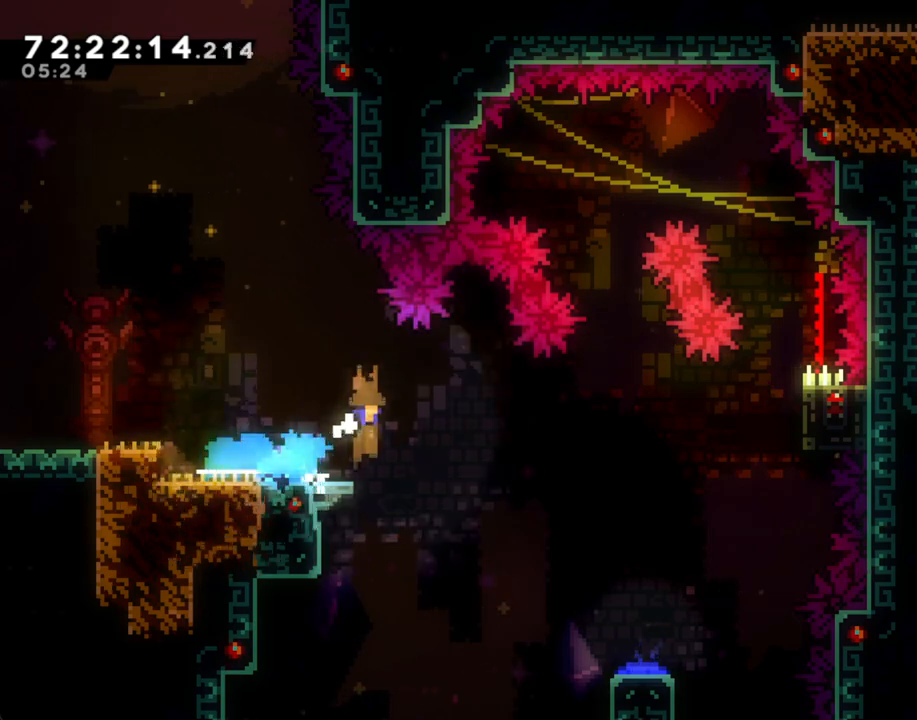
{"buttons": ["R2"], "left_stick": "center", "right_stick": "center", "events": [[369, "A", "up"], [419, "R2", "down"], [419, "left_stick", "center"]]}
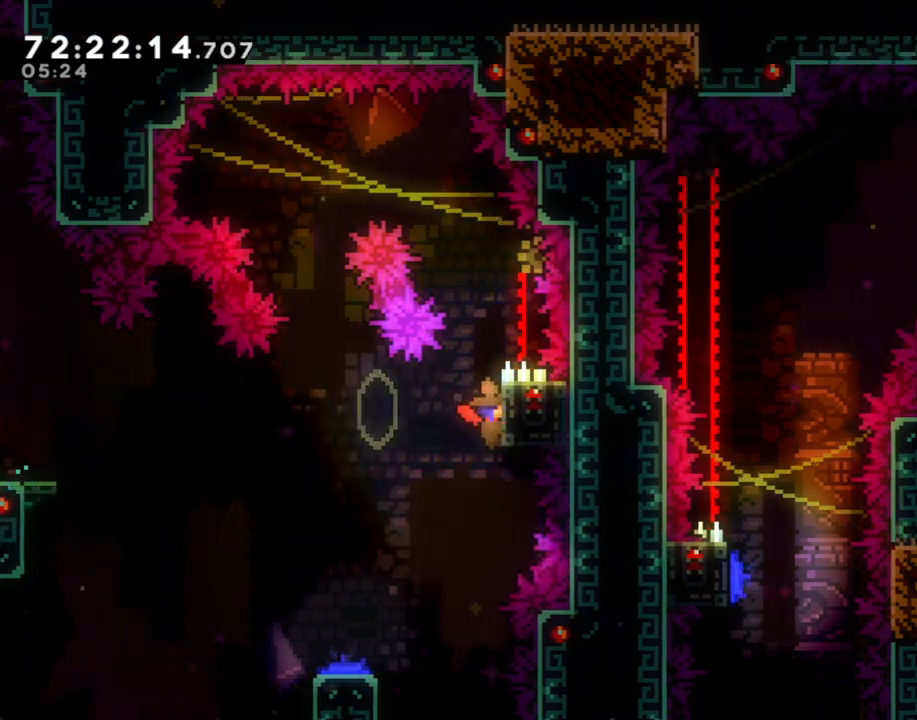
{"buttons": ["R2"], "left_stick": "center", "right_stick": "center", "events": []}
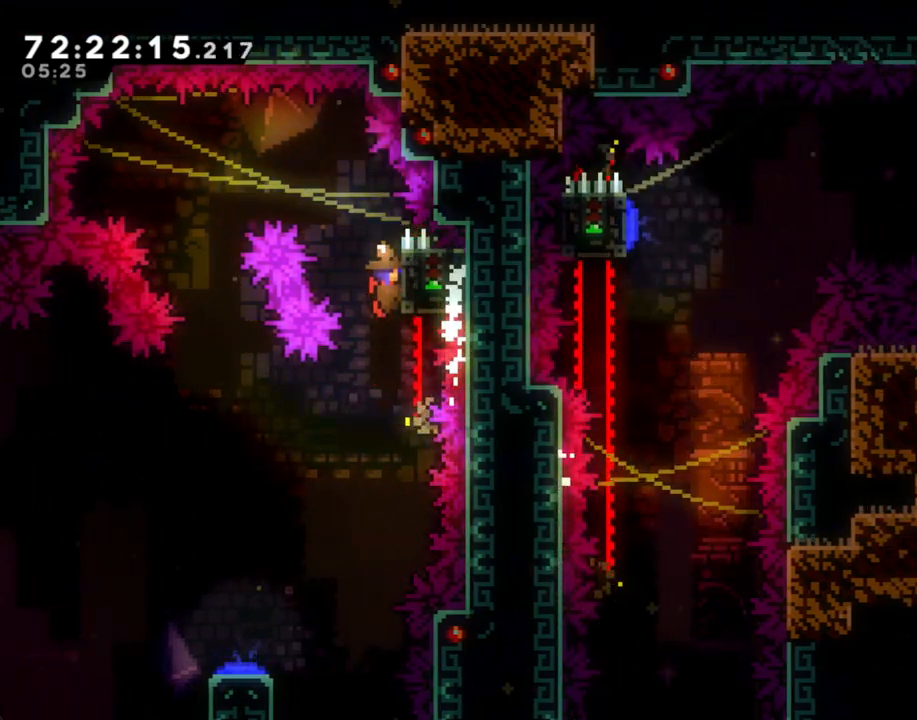
{"buttons": ["A", "R2"], "left_stick": "left", "right_stick": "center", "events": [[285, "left_stick", "left"], [319, "A", "down"]]}
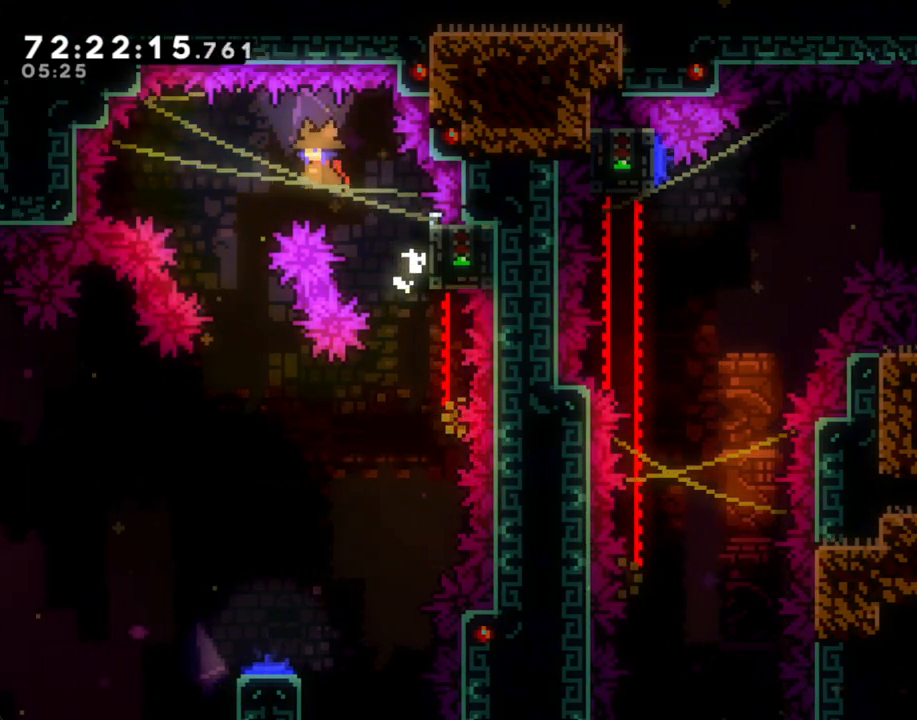
{"buttons": [], "left_stick": "down", "right_stick": "center", "events": [[201, "A", "up"], [201, "R2", "up"], [201, "left_stick", "down"]]}
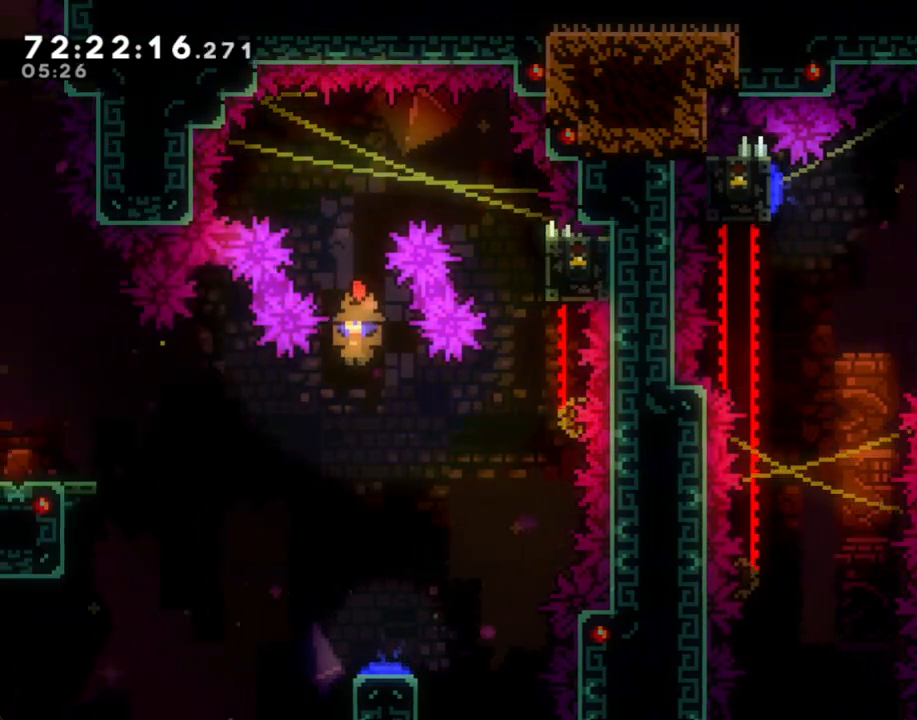
{"buttons": [], "left_stick": "right", "right_stick": "center", "events": [[436, "left_stick", "right"]]}
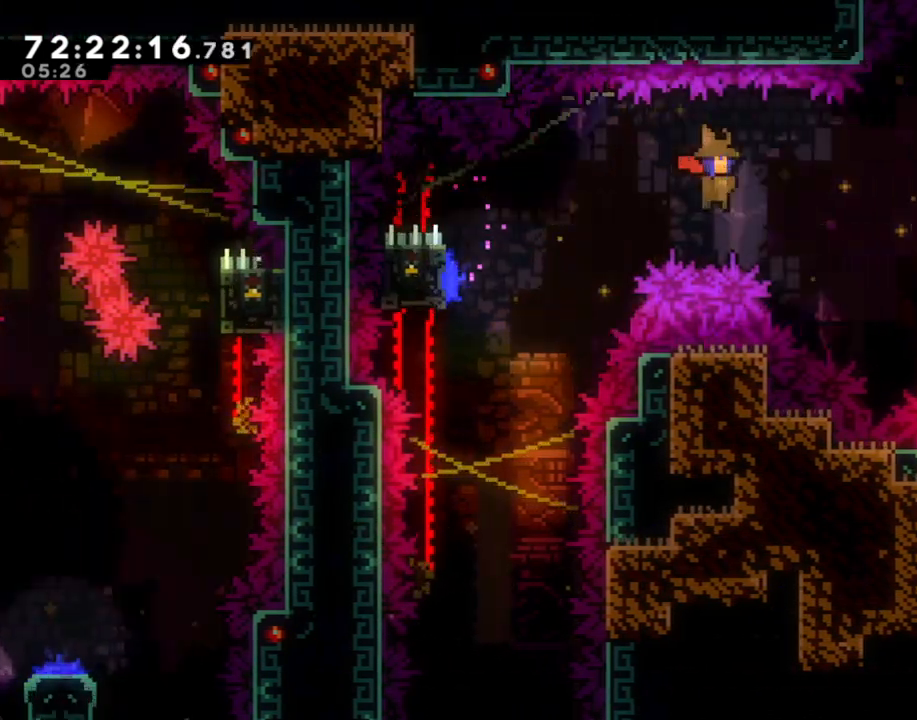
{"buttons": [], "left_stick": "down-right", "right_stick": "center", "events": [[201, "left_stick", "down-right"], [318, "X", "down"], [436, "X", "up"]]}
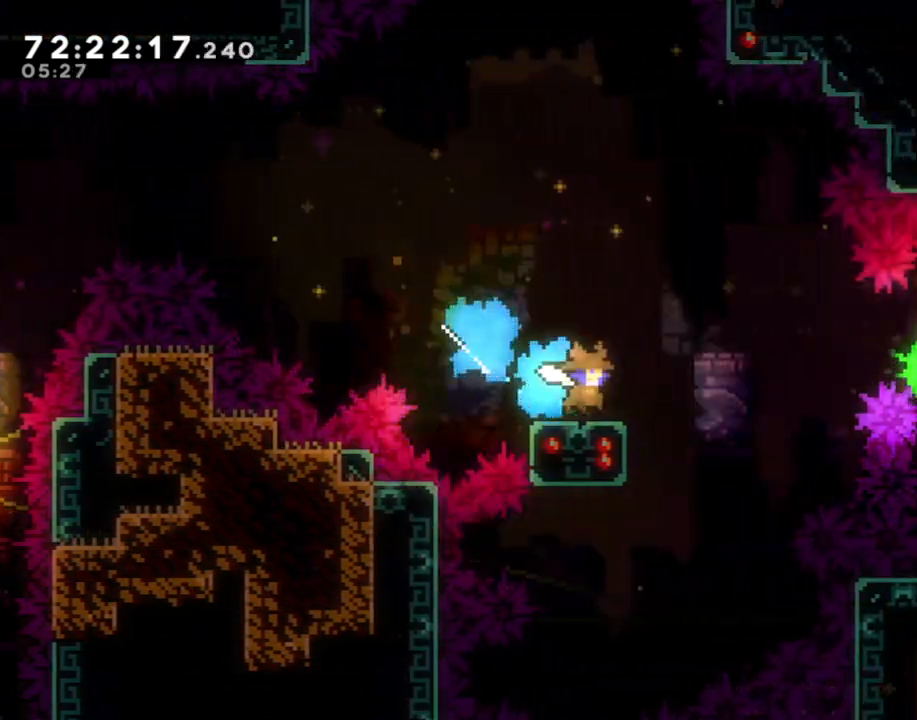
{"buttons": ["R2"], "left_stick": "right", "right_stick": "center", "events": [[16, "A", "down"], [167, "left_stick", "right"], [301, "R2", "down"], [335, "A", "up"]]}
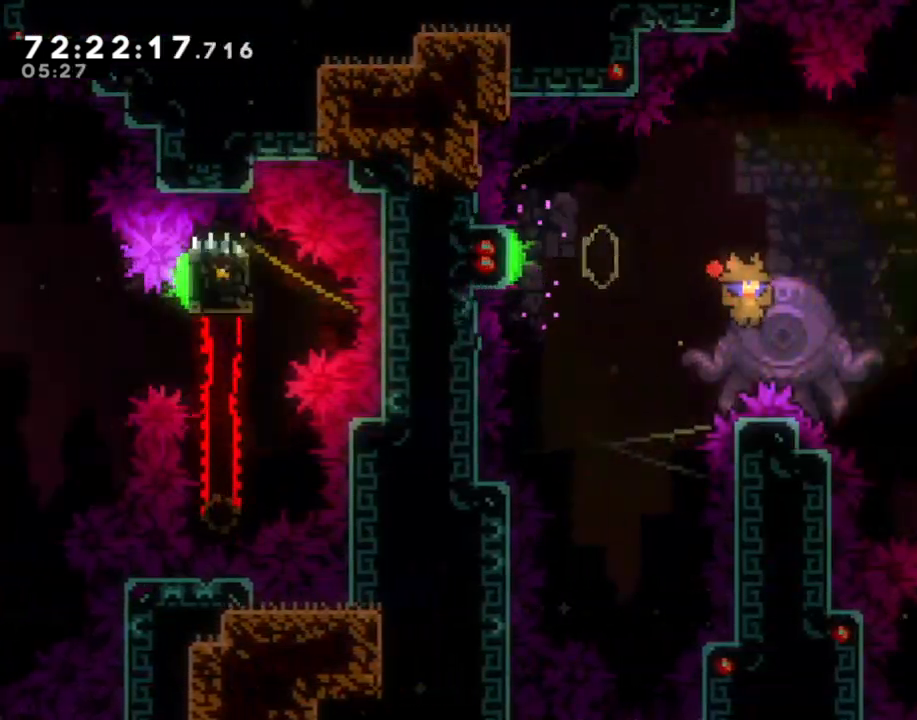
{"buttons": ["X", "R2"], "left_stick": "up-right", "right_stick": "center", "events": [[134, "left_stick", "up-right"], [234, "X", "down"]]}
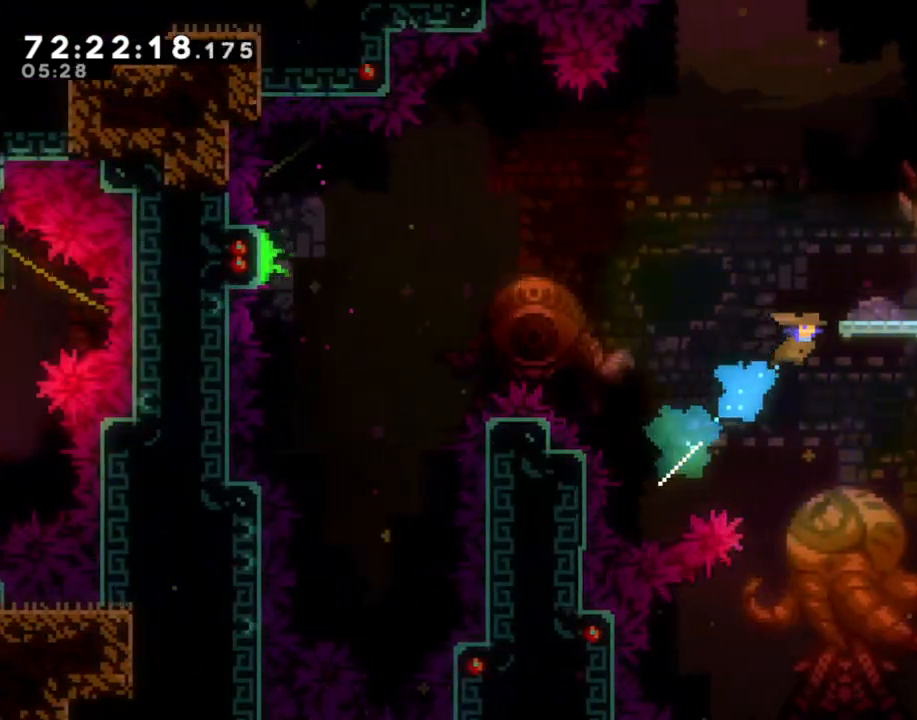
{"buttons": ["A", "R2"], "left_stick": "up-right", "right_stick": "center", "events": [[50, "X", "up"], [402, "A", "down"]]}
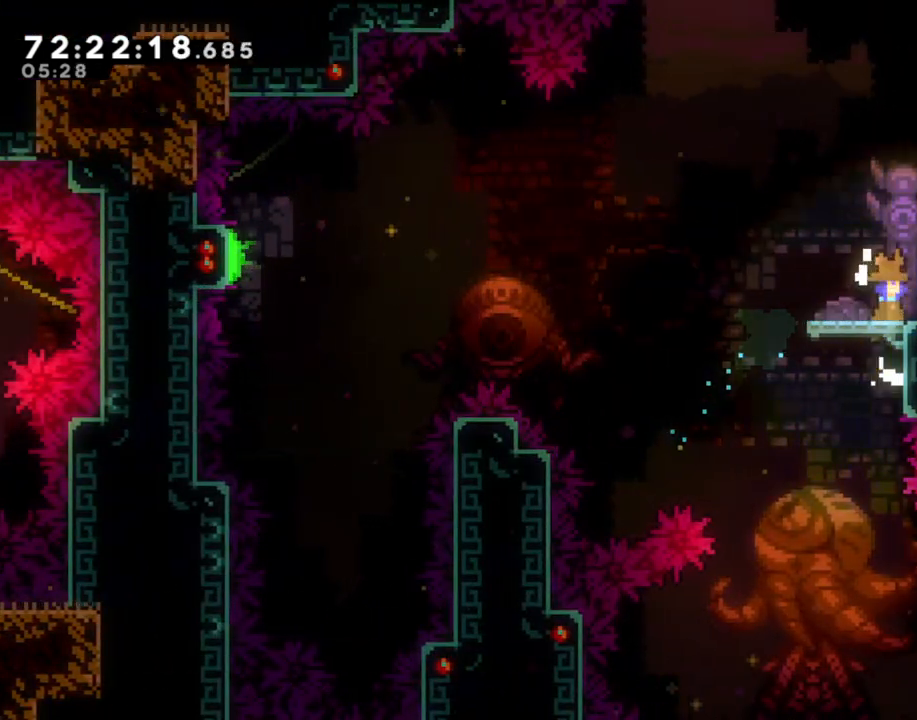
{"buttons": [], "left_stick": "right", "right_stick": "center", "events": [[117, "A", "up"], [134, "R2", "up"], [184, "left_stick", "center"], [435, "left_stick", "right"]]}
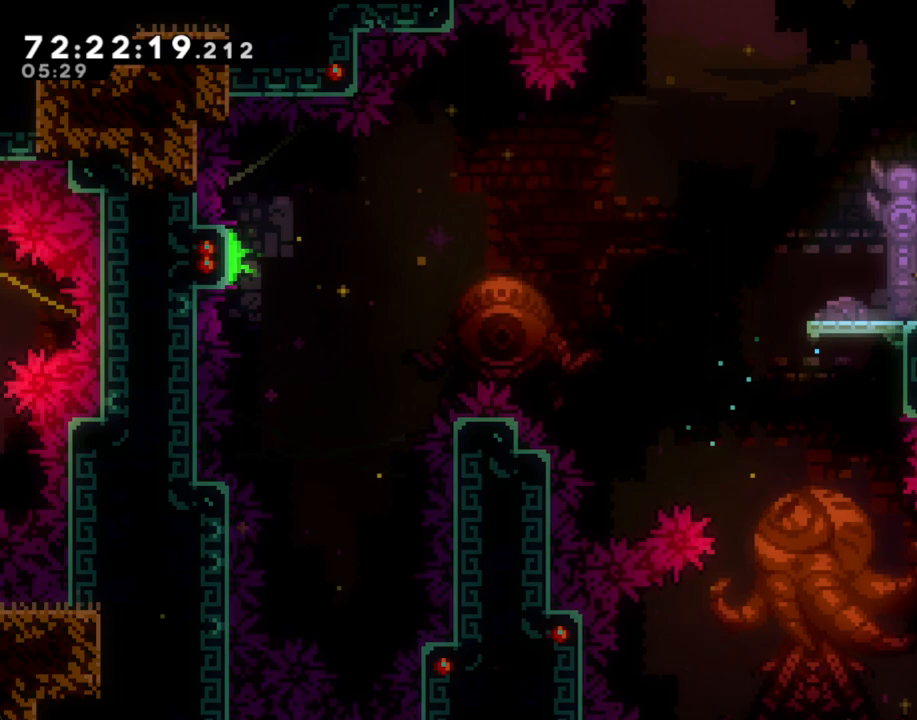
{"buttons": [], "left_stick": "right", "right_stick": "center", "events": [[51, "A", "down"], [218, "A", "up"]]}
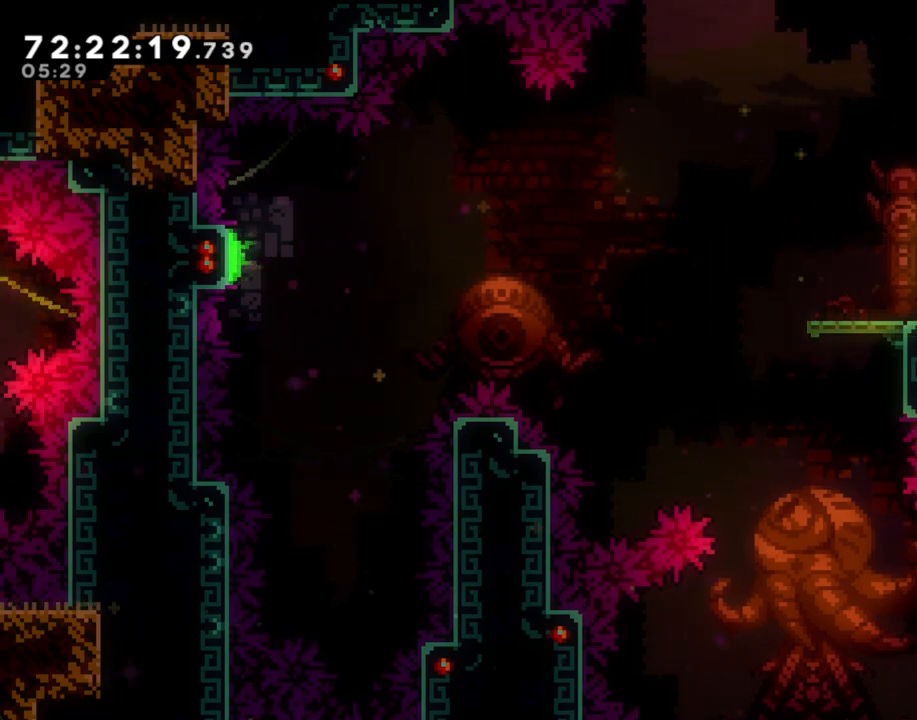
{"buttons": [], "left_stick": "right", "right_stick": "center", "events": [[17, "A", "down"], [117, "A", "up"]]}
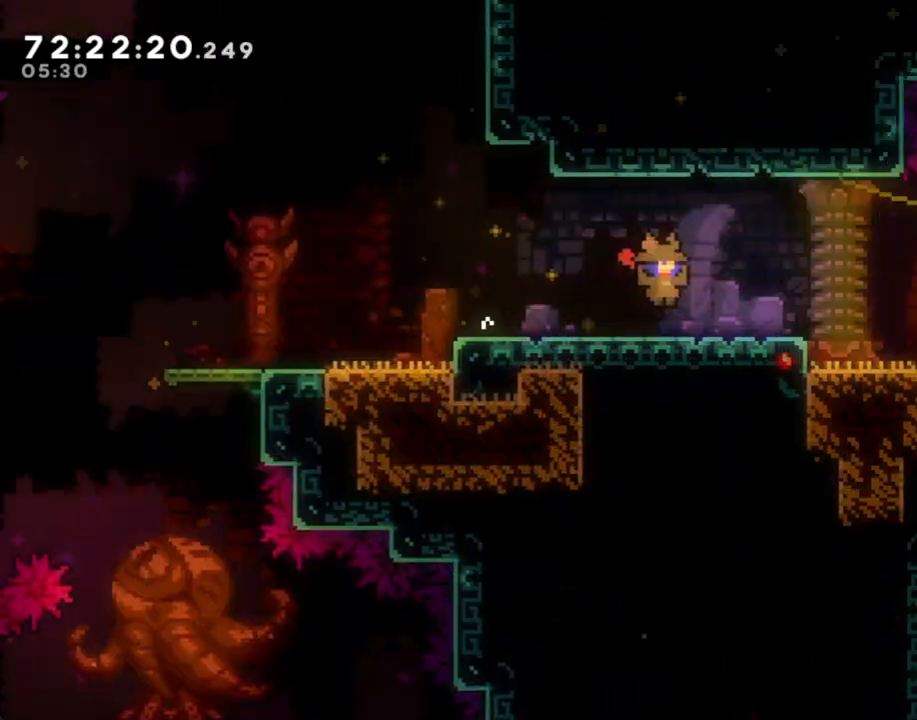
{"buttons": [], "left_stick": "right", "right_stick": "center", "events": []}
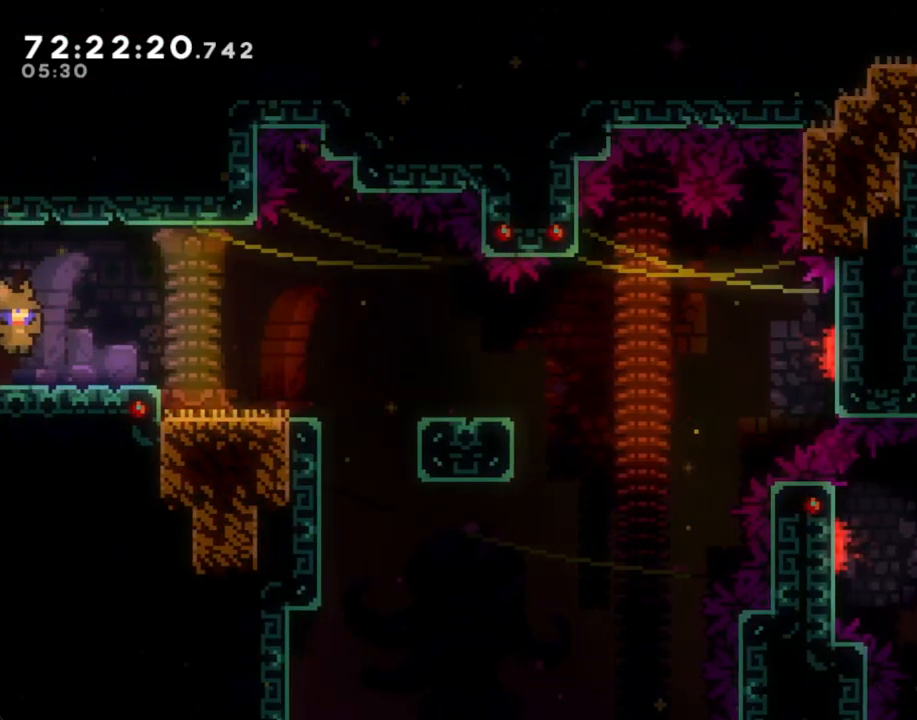
{"buttons": [], "left_stick": "right", "right_stick": "center", "events": [[134, "A", "down"], [251, "A", "up"]]}
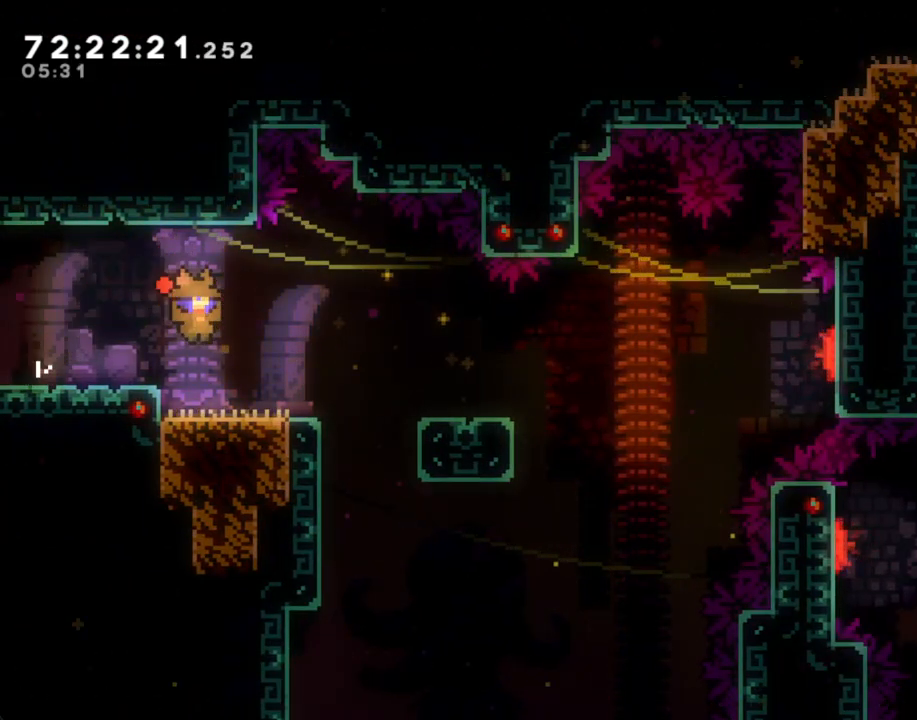
{"buttons": [], "left_stick": "center", "right_stick": "center", "events": [[184, "left_stick", "center"]]}
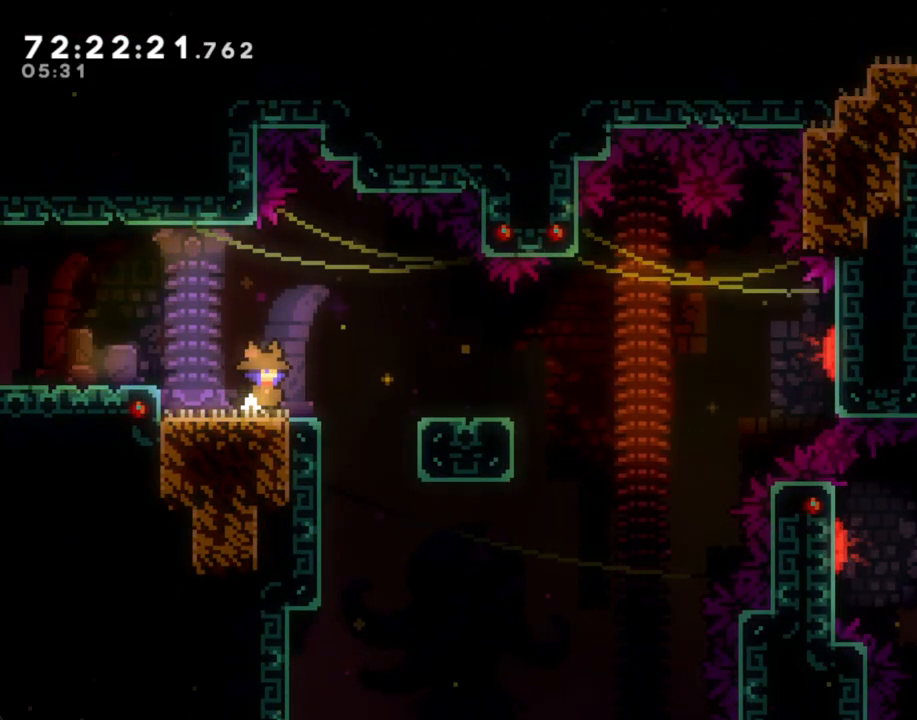
{"buttons": [], "left_stick": "center", "right_stick": "center", "events": []}
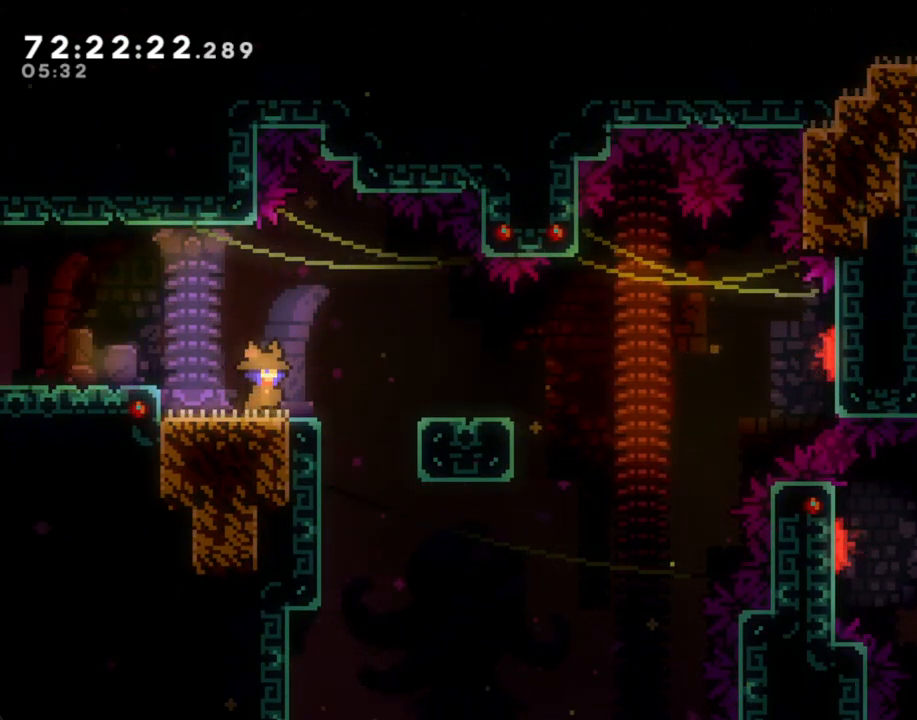
{"buttons": [], "left_stick": "center", "right_stick": "center", "events": []}
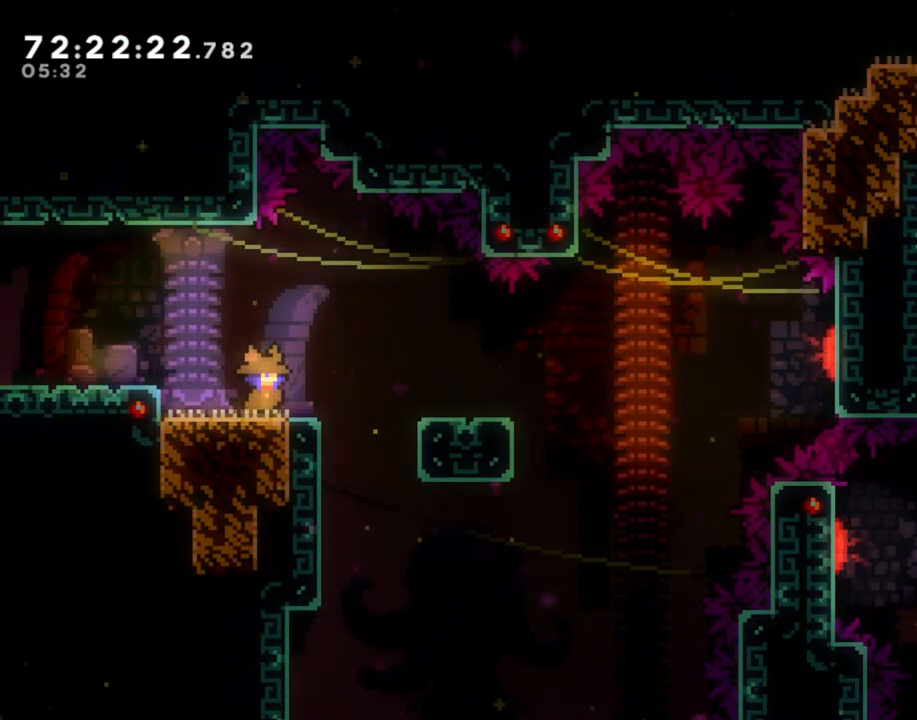
{"buttons": [], "left_stick": "right", "right_stick": "center", "events": [[486, "left_stick", "right"]]}
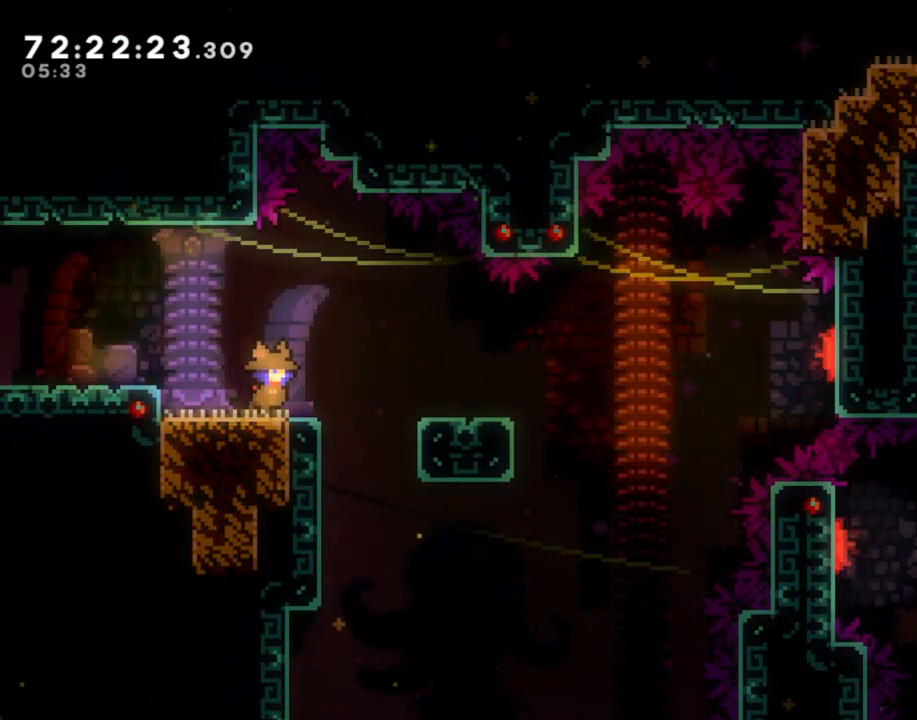
{"buttons": ["A"], "left_stick": "down-right", "right_stick": "center", "events": [[33, "A", "down"], [83, "left_stick", "down-right"], [167, "A", "up"], [251, "X", "down"], [385, "X", "up"], [469, "A", "down"]]}
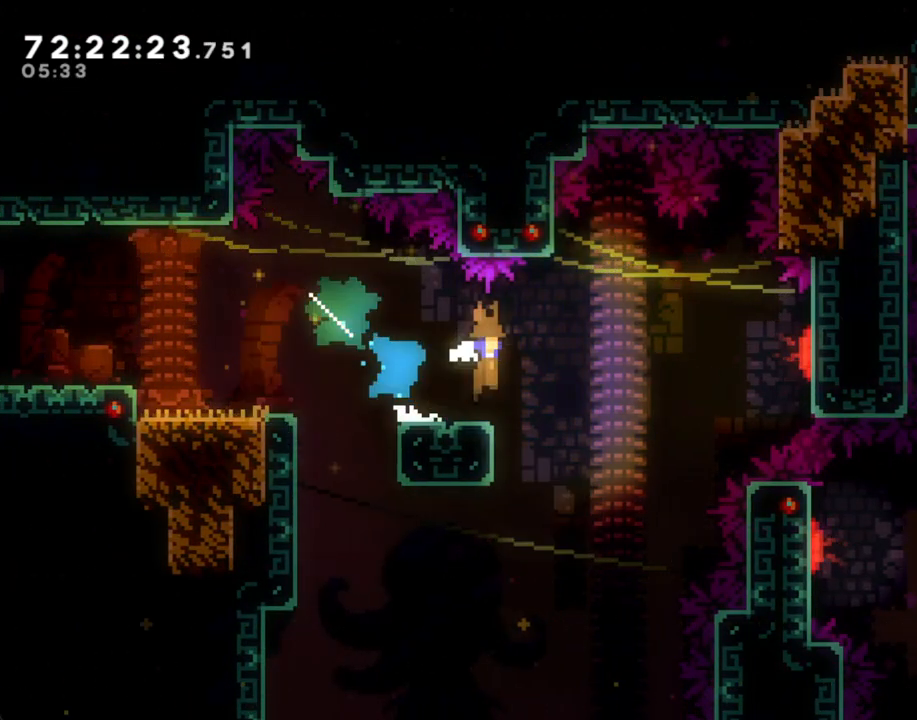
{"buttons": ["A"], "left_stick": "up-right", "right_stick": "center", "events": [[100, "left_stick", "right"], [469, "left_stick", "up-right"]]}
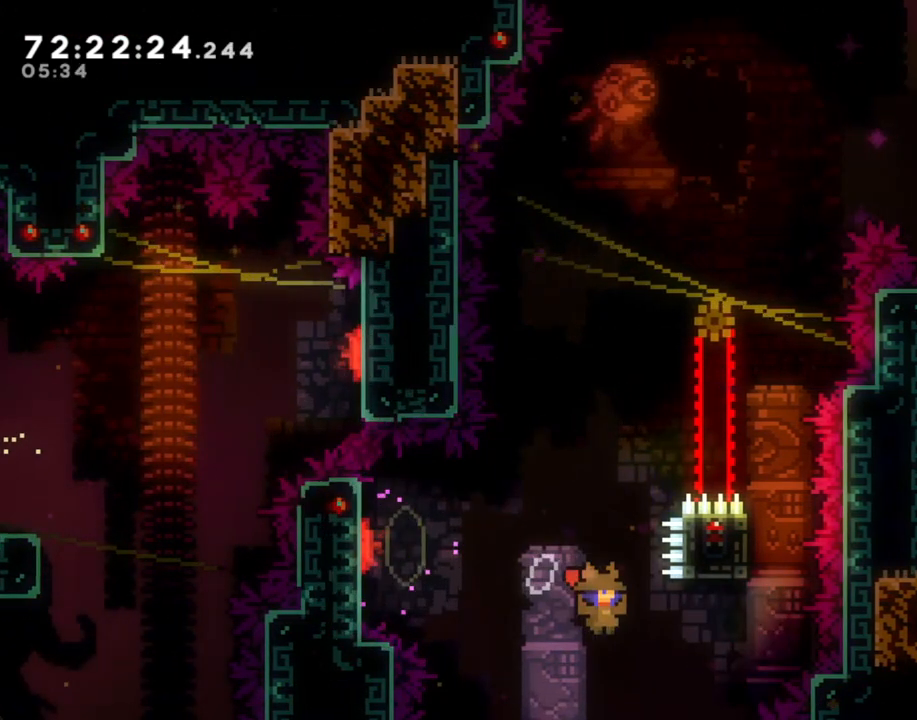
{"buttons": [], "left_stick": "up-right", "right_stick": "center", "events": [[17, "A", "up"]]}
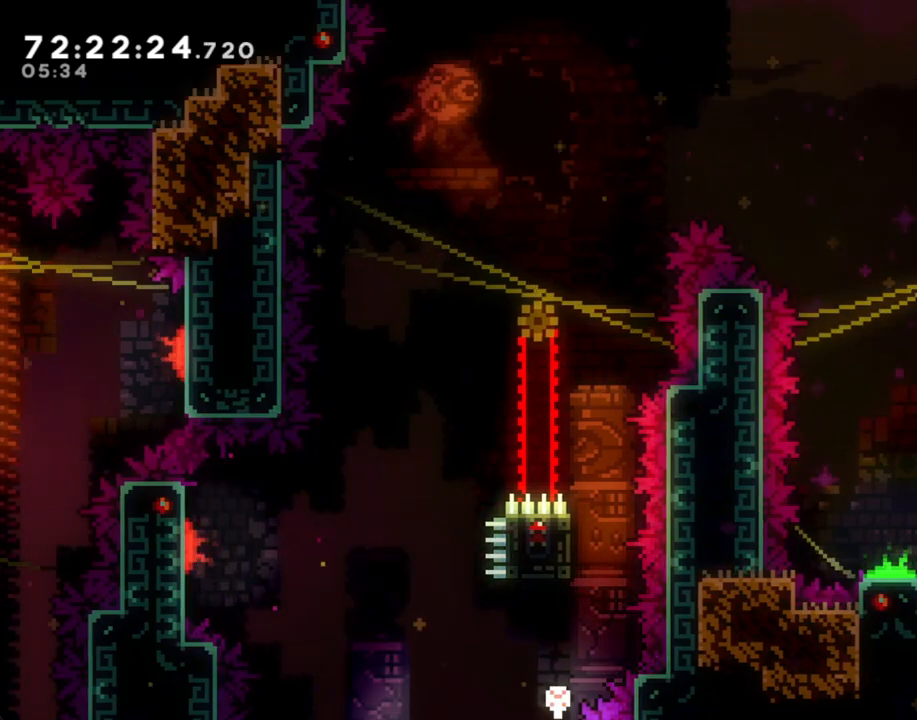
{"buttons": [], "left_stick": "center", "right_stick": "center", "events": [[67, "left_stick", "center"]]}
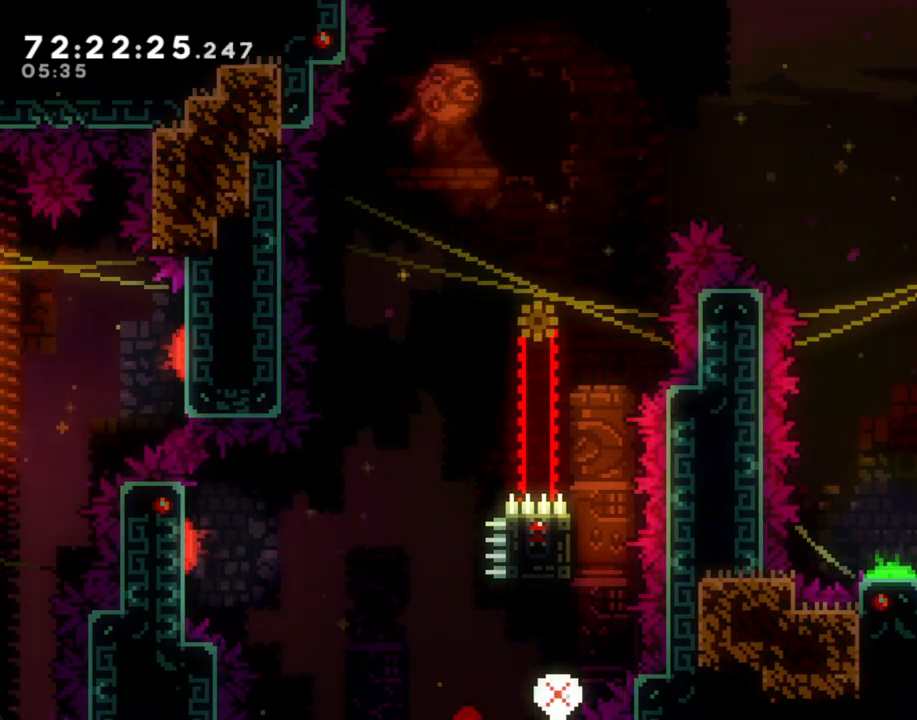
{"buttons": [], "left_stick": "center", "right_stick": "center", "events": []}
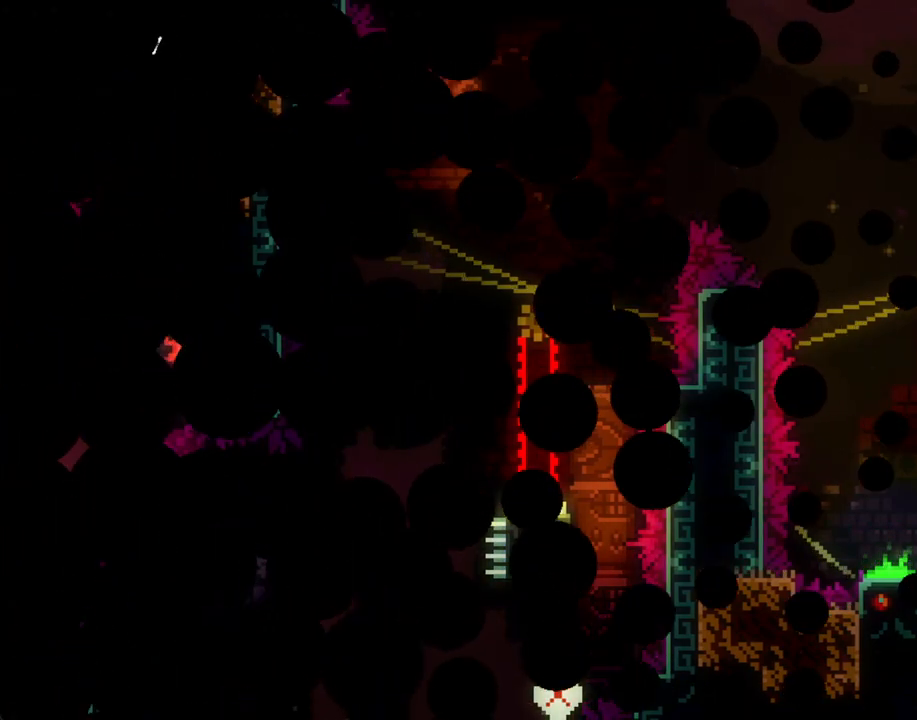
{"buttons": [], "left_stick": "center", "right_stick": "center", "events": []}
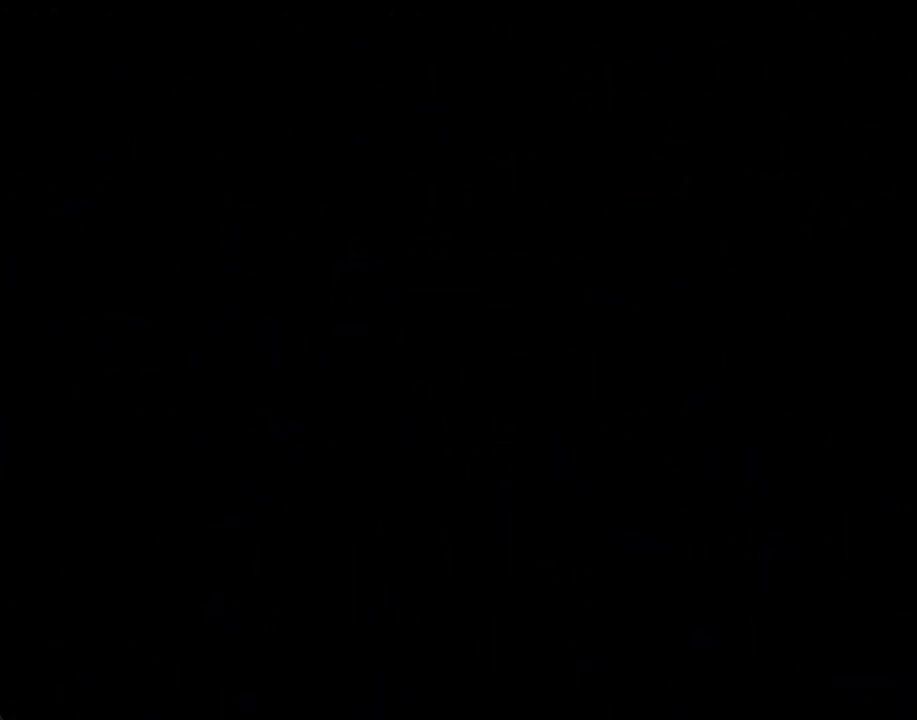
{"buttons": [], "left_stick": "right", "right_stick": "center", "events": [[502, "left_stick", "right"]]}